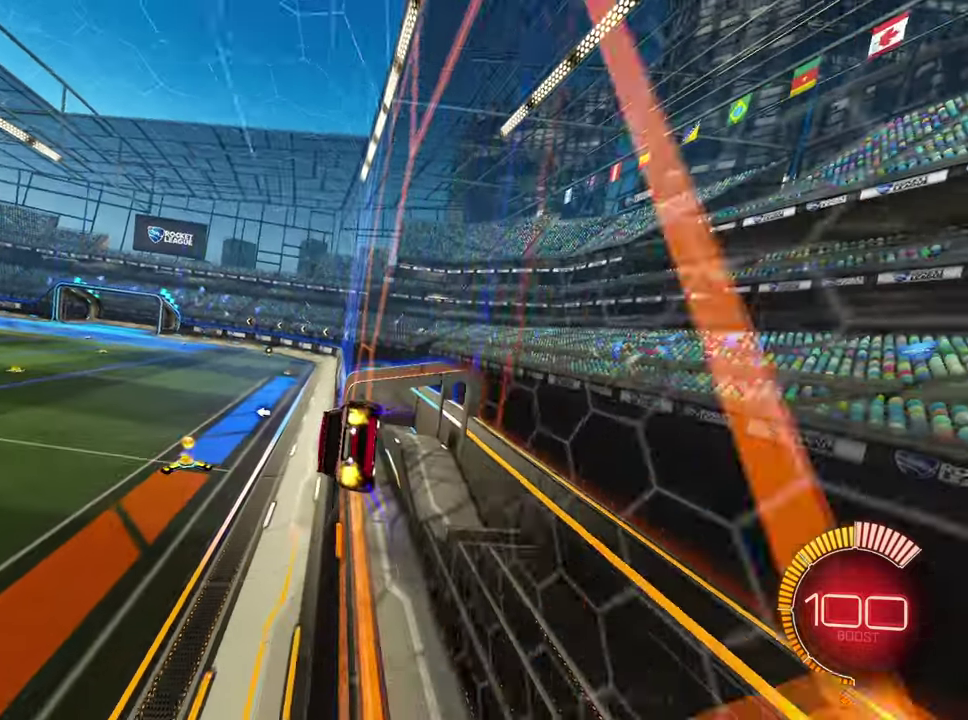
Gameplay with a controller (PlayStation layout); each line is a JSON object with the inputs held at the frame after it. "events" lists button and stick changes between this image and that frame as [ms after this image, input, new state], when the widget could be followed in between. Not read: L3 R3 right_stick.
{"buttons": [], "left_stick": "left", "events": [[66, "CROSS", "down"], [116, "CROSS", "up"], [183, "CROSS", "down"], [216, "left_stick", "left"], [266, "CROSS", "up"], [316, "left_stick", "right"], [483, "left_stick", "left"]]}
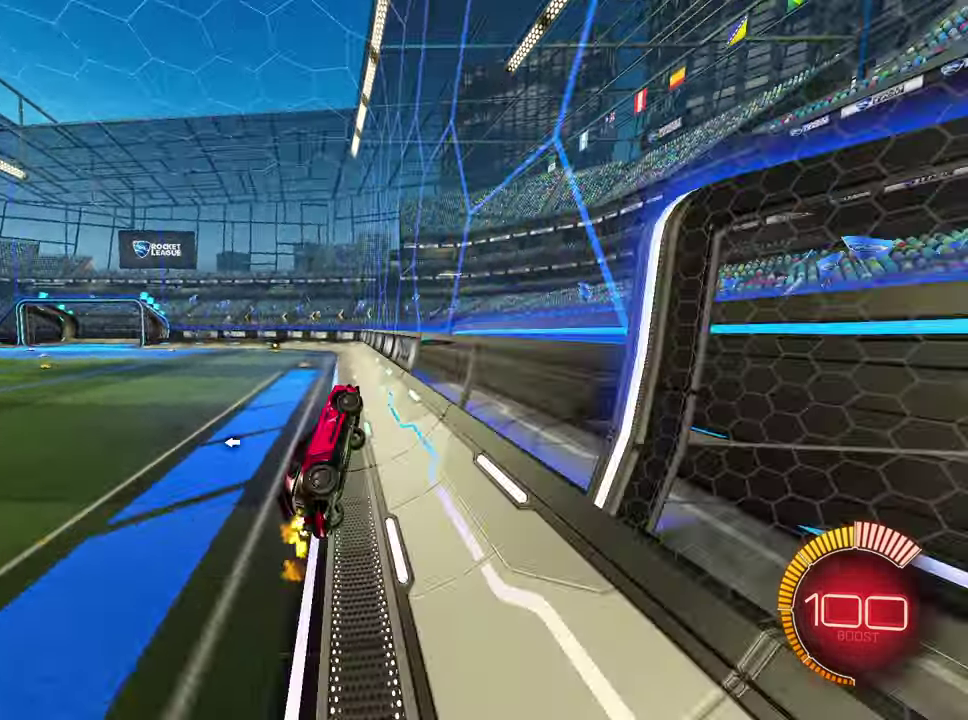
{"buttons": ["R1", "R2"], "left_stick": "down"}
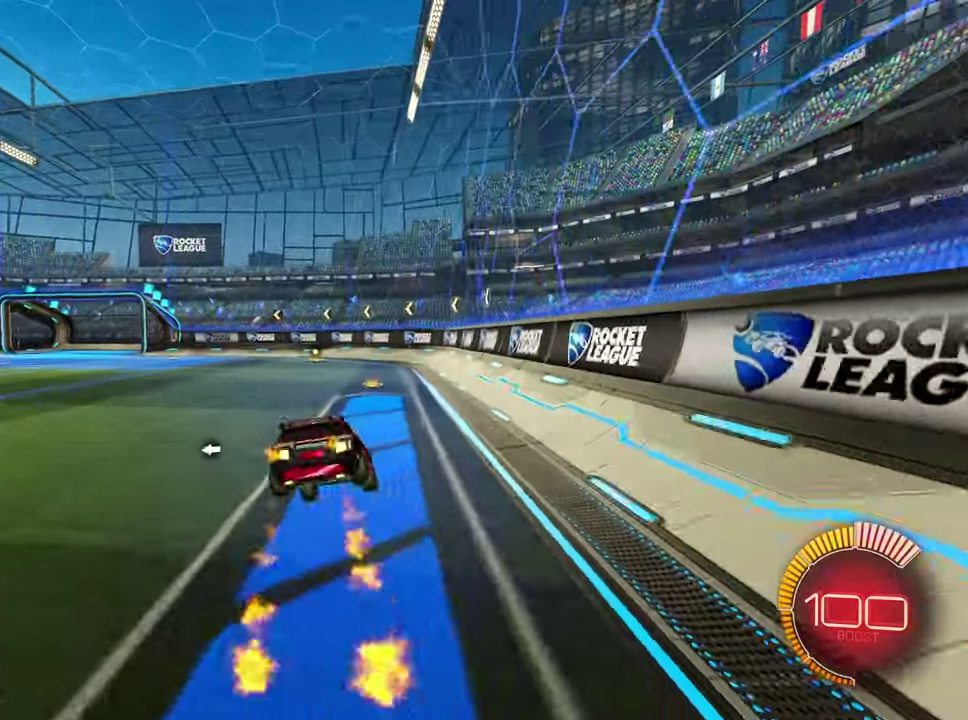
{"buttons": ["R1", "R2"], "left_stick": "right"}
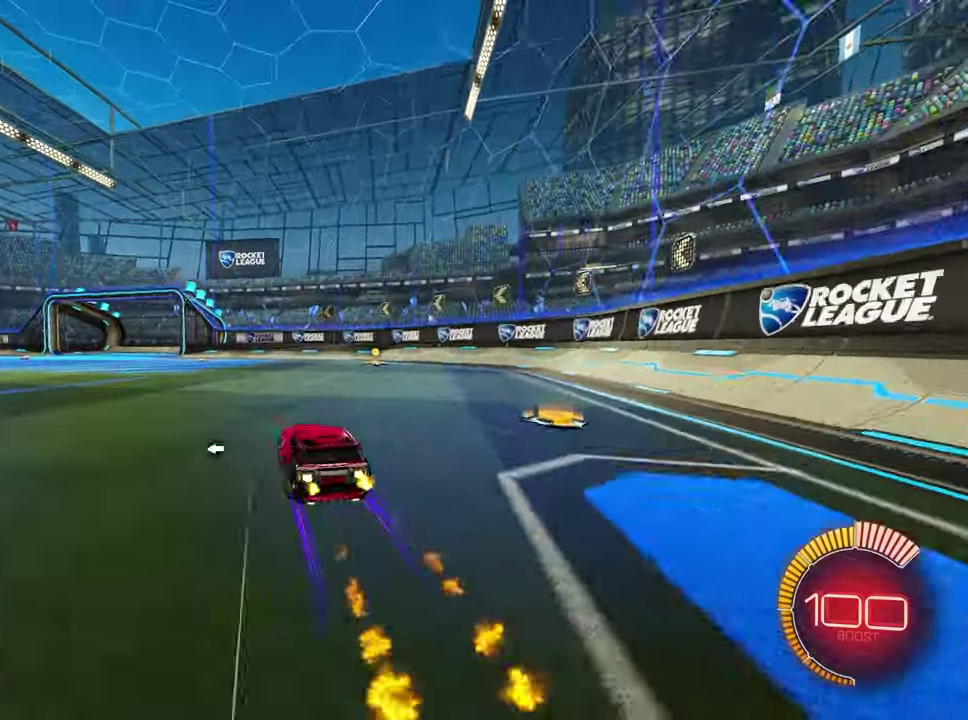
{"buttons": ["R2"], "left_stick": "center", "events": [[16, "R1", "up"], [300, "left_stick", "center"]]}
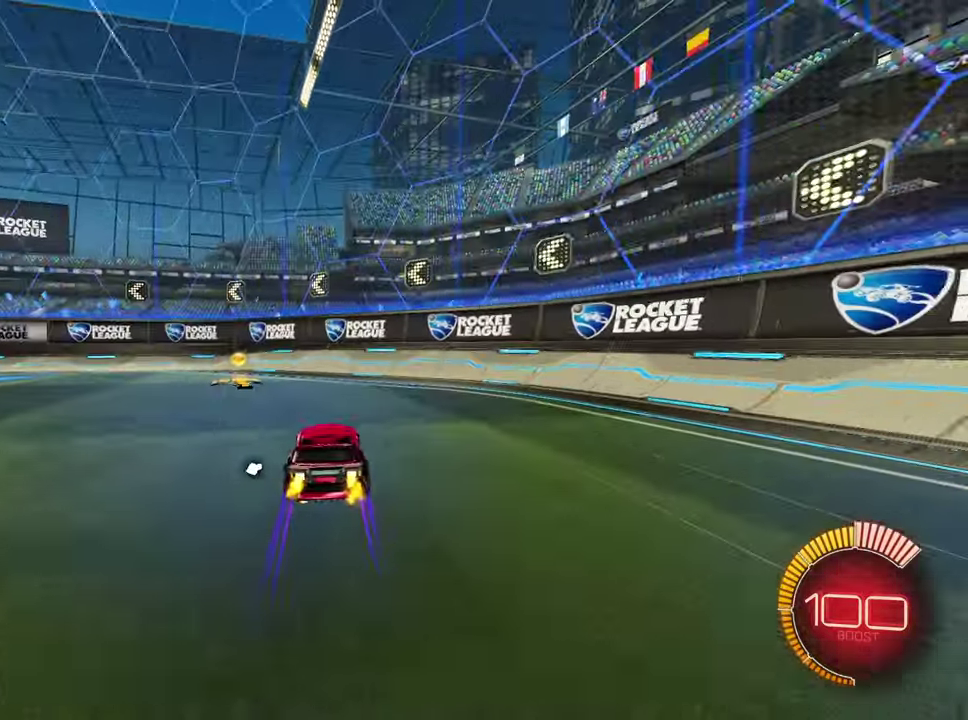
{"buttons": ["R2"], "left_stick": "left", "events": [[166, "left_stick", "left"], [283, "left_stick", "center"], [450, "left_stick", "left"]]}
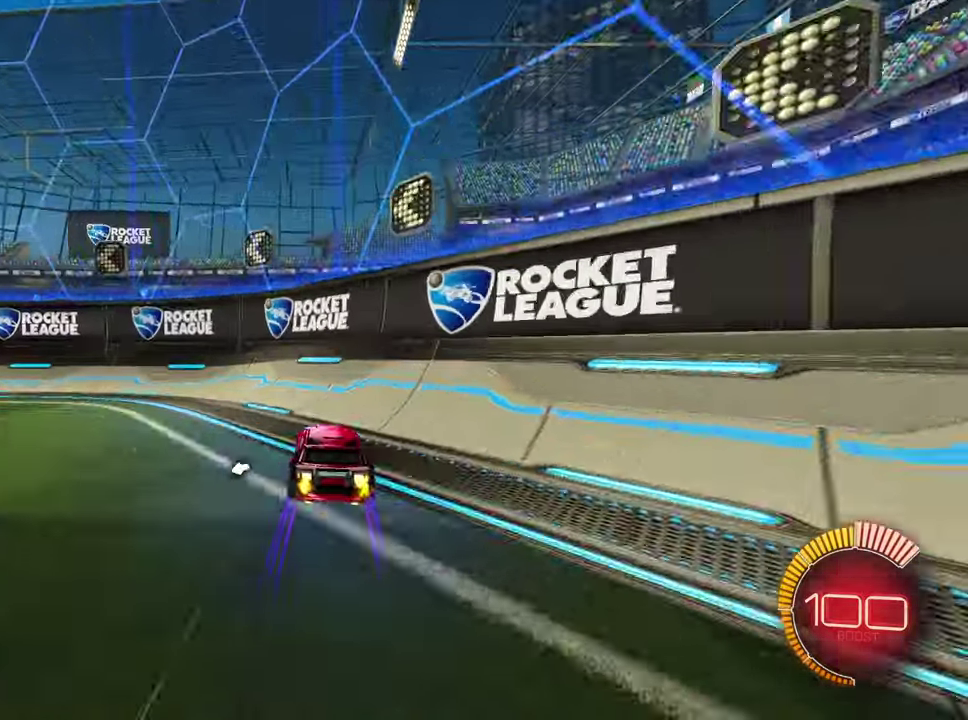
{"buttons": ["R2"], "left_stick": "center", "events": [[66, "left_stick", "center"], [416, "left_stick", "left"], [500, "left_stick", "center"]]}
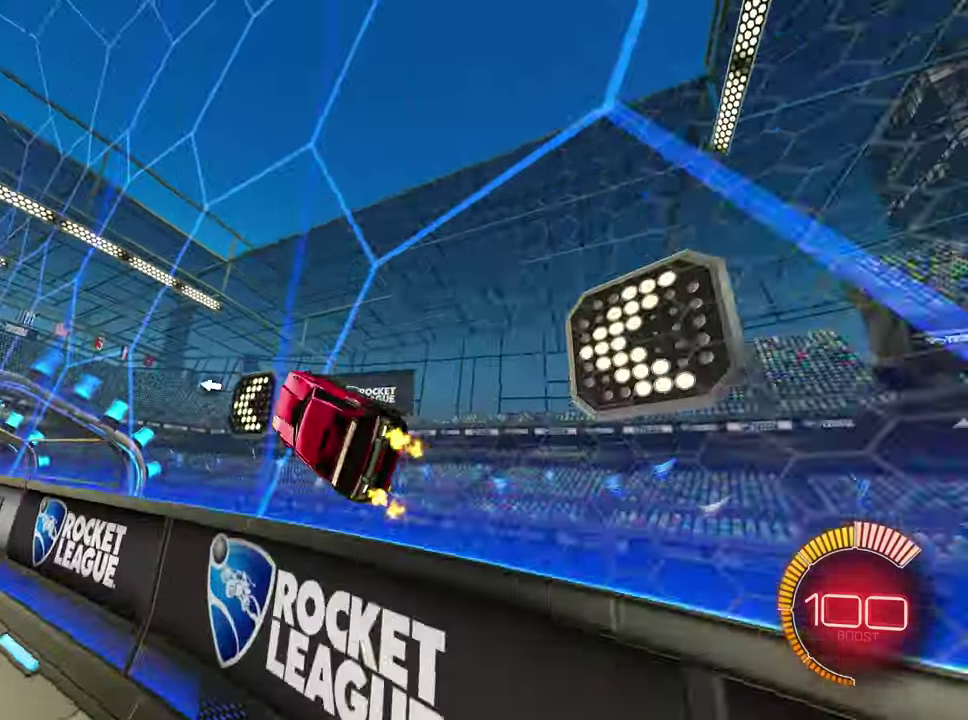
{"buttons": ["CROSS", "R2"], "left_stick": "right", "events": [[200, "left_stick", "down-left"], [316, "CROSS", "down"], [333, "left_stick", "right"], [383, "CROSS", "up"], [433, "CROSS", "down"]]}
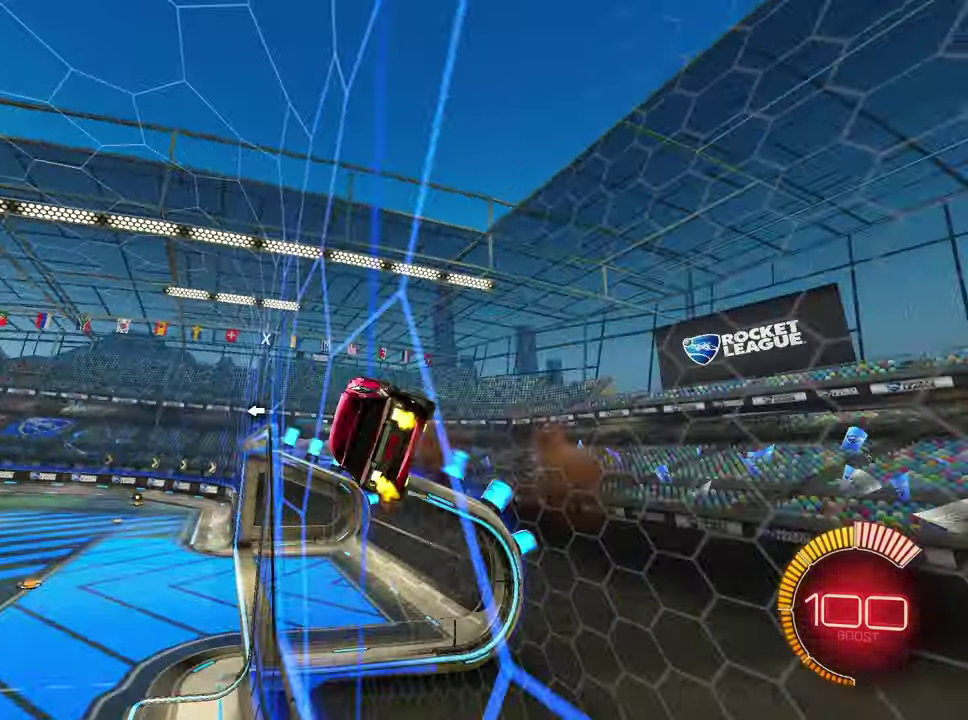
{"buttons": ["R2"], "left_stick": "left", "events": [[16, "CROSS", "up"], [116, "left_stick", "center"], [216, "left_stick", "left"]]}
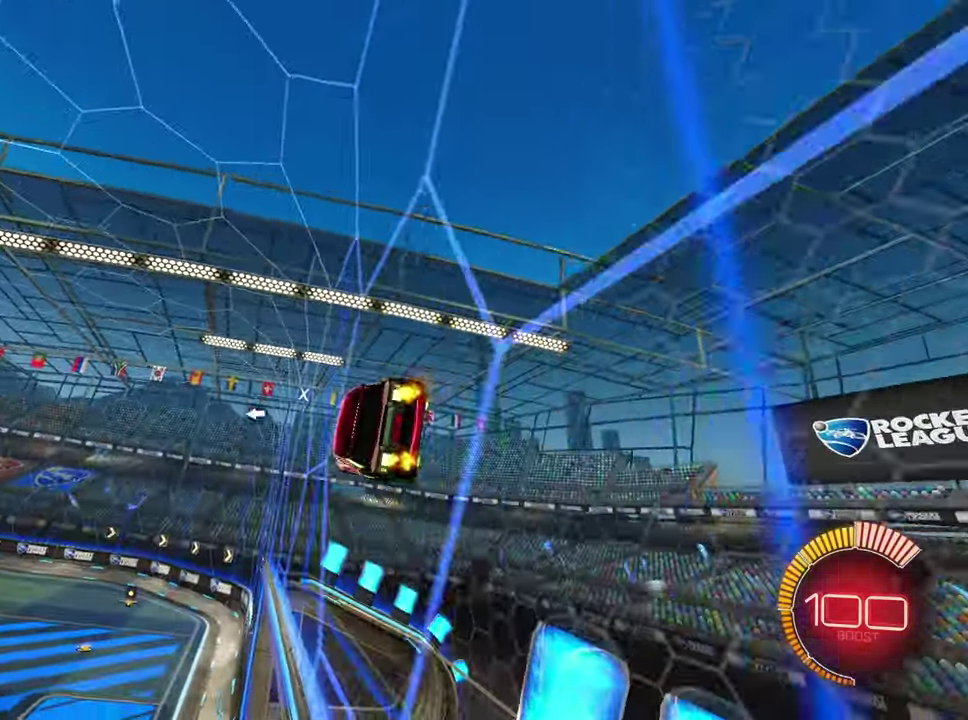
{"buttons": ["R2"], "left_stick": "right", "events": [[50, "CROSS", "down"], [50, "left_stick", "right"], [100, "CROSS", "up"], [150, "CROSS", "down"], [233, "left_stick", "left"], [250, "CROSS", "up"], [466, "left_stick", "right"]]}
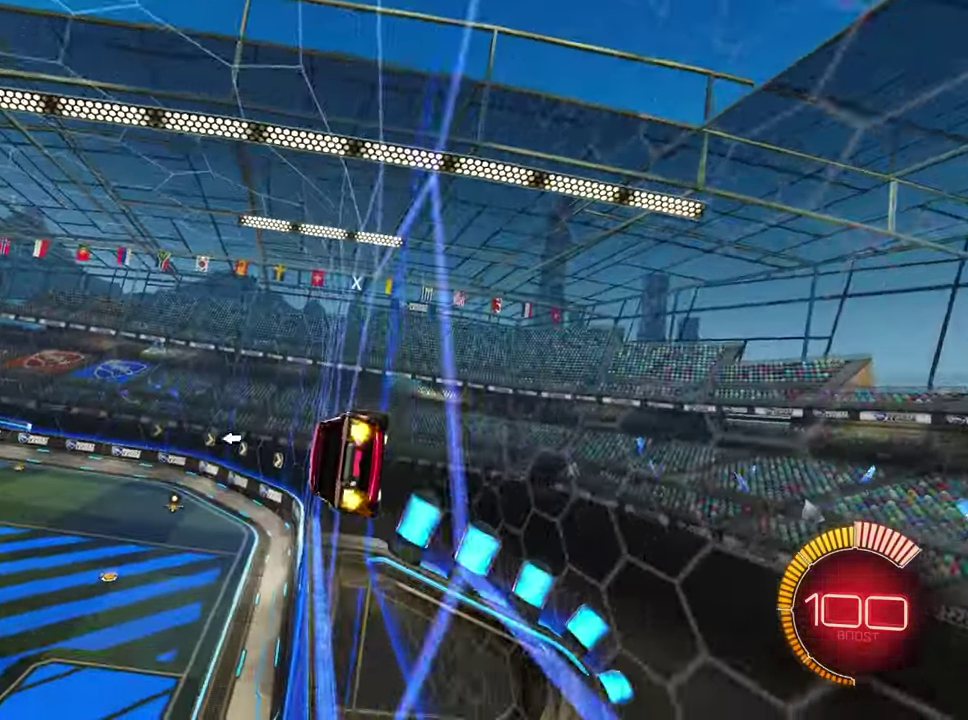
{"buttons": ["R2"], "left_stick": "left", "events": [[33, "CROSS", "down"], [83, "CROSS", "up"], [150, "CROSS", "down"], [200, "left_stick", "left"], [233, "CROSS", "up"]]}
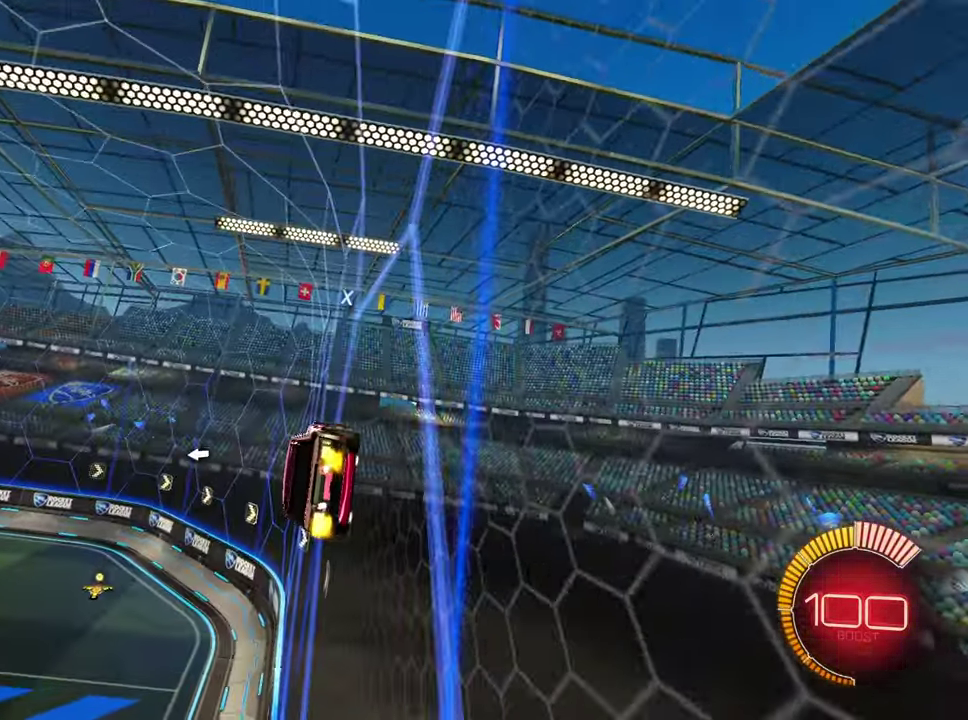
{"buttons": ["R2"], "left_stick": "left", "events": [[33, "left_stick", "down-left"], [83, "left_stick", "center"], [150, "left_stick", "right"], [183, "CROSS", "down"], [233, "CROSS", "up"], [316, "CROSS", "down"], [350, "left_stick", "left"], [383, "CROSS", "up"]]}
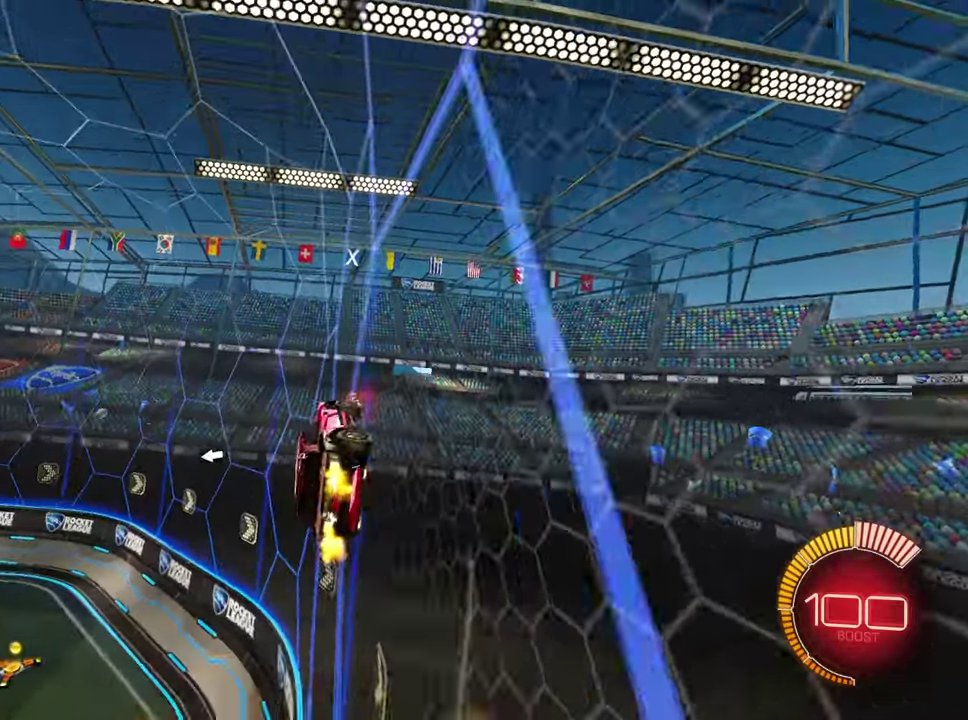
{"buttons": ["R2"], "left_stick": "center", "events": [[233, "left_stick", "center"], [333, "left_stick", "right"], [400, "left_stick", "center"]]}
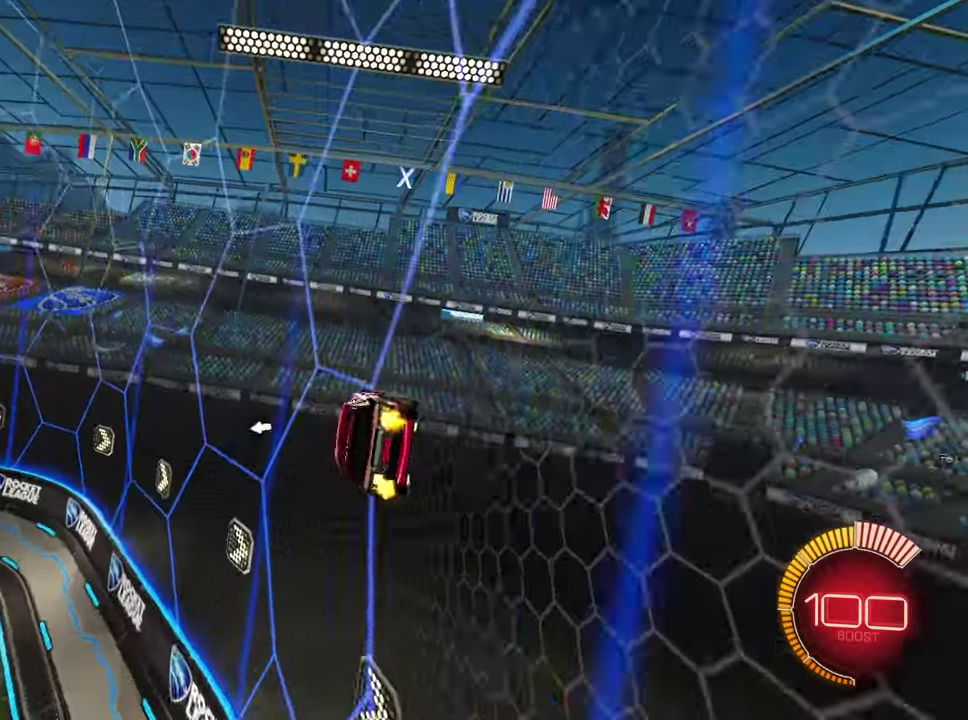
{"buttons": ["R2"], "left_stick": "center", "events": []}
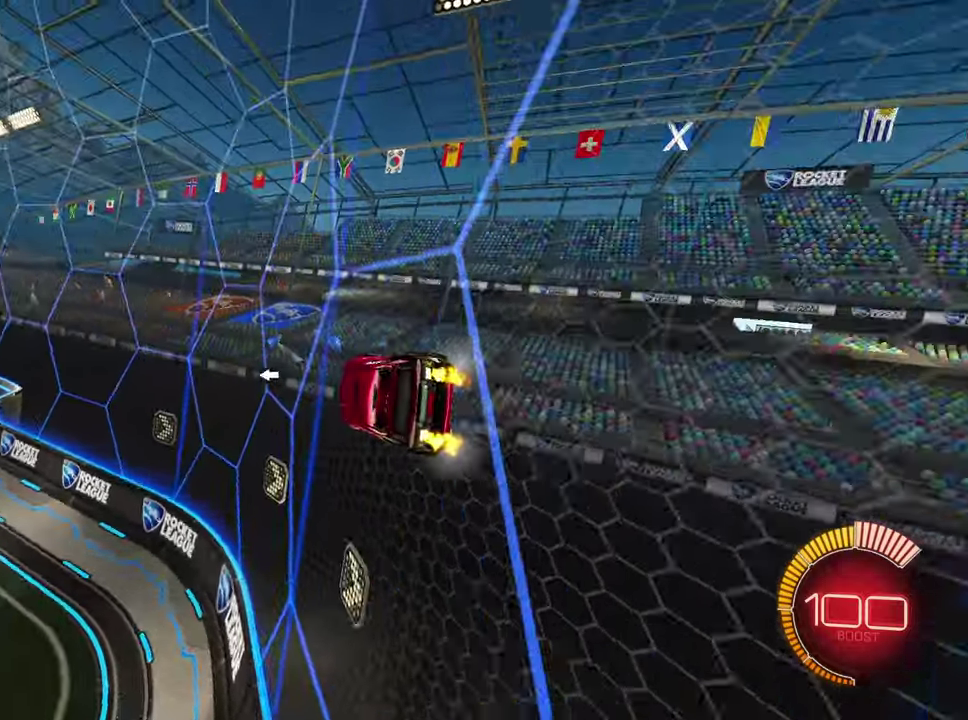
{"buttons": ["R2"], "left_stick": "center", "events": [[66, "left_stick", "right"], [166, "left_stick", "center"]]}
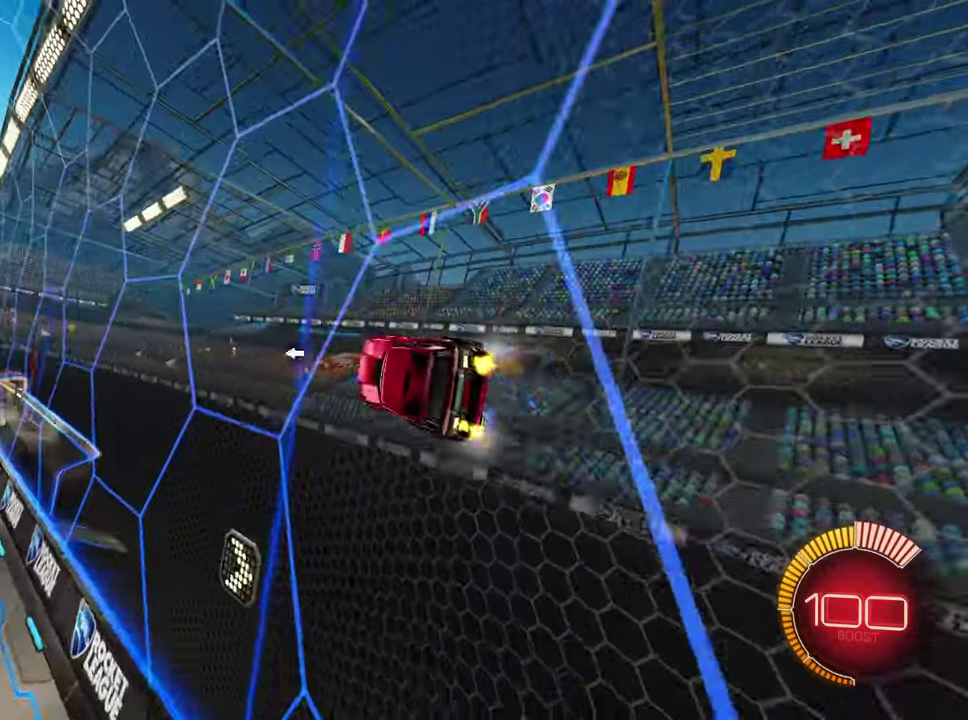
{"buttons": ["R2"], "left_stick": "left", "events": [[133, "left_stick", "left"], [233, "CROSS", "down"], [250, "left_stick", "right"], [283, "CROSS", "up"], [333, "CROSS", "down"], [416, "CROSS", "up"], [450, "left_stick", "left"]]}
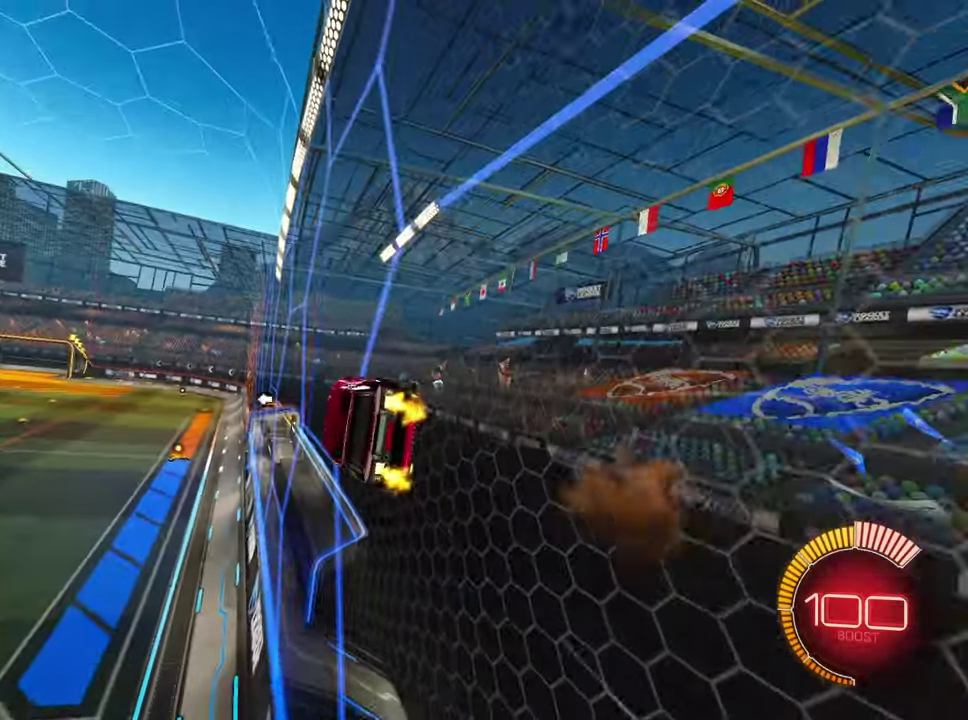
{"buttons": ["R2"], "left_stick": "right", "events": [[133, "left_stick", "right"], [183, "CROSS", "down"], [233, "CROSS", "up"], [283, "CROSS", "down"], [366, "CROSS", "up"], [366, "left_stick", "down-left"], [450, "left_stick", "right"]]}
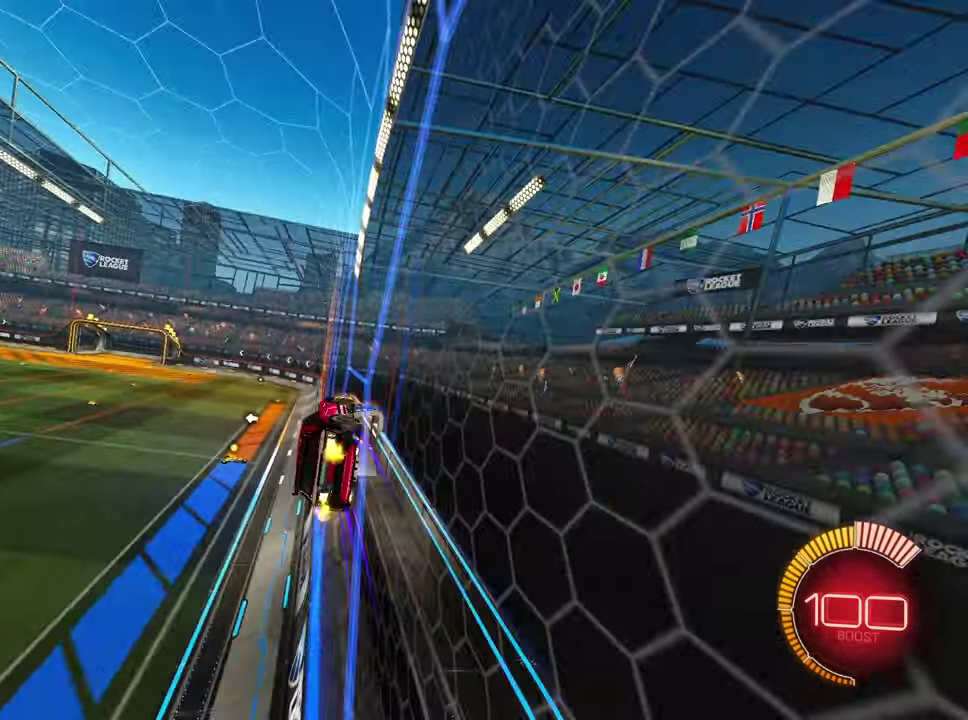
{"buttons": ["CROSS", "R2"], "left_stick": "right", "events": [[166, "left_stick", "left"], [483, "left_stick", "right"], [500, "CROSS", "down"]]}
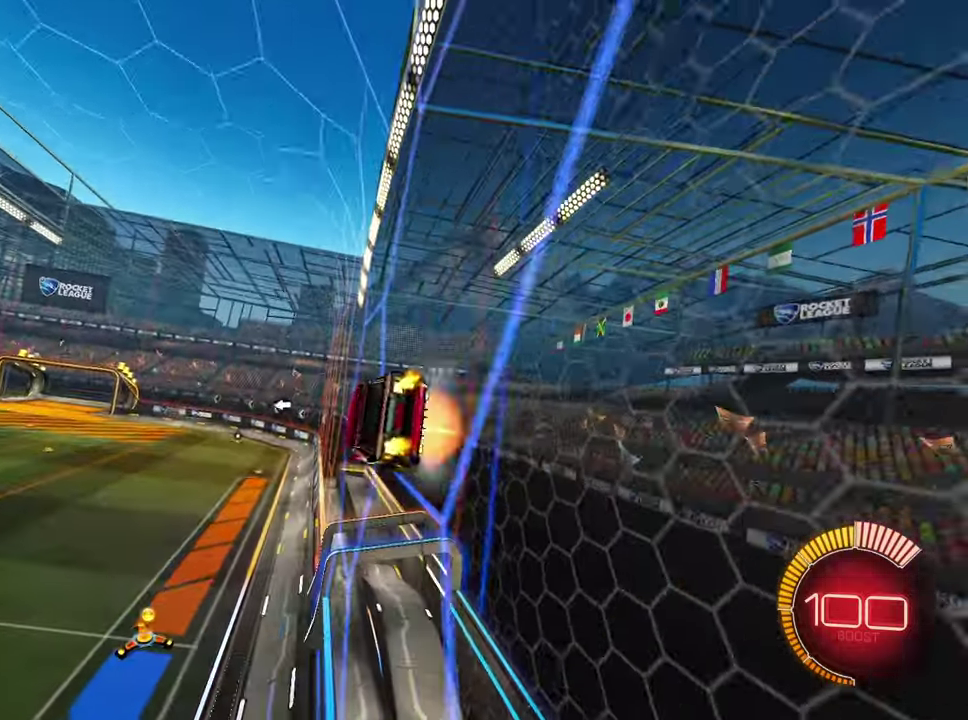
{"buttons": ["R2"], "left_stick": "up-right", "events": [[50, "CROSS", "up"], [100, "CROSS", "down"], [166, "left_stick", "down-left"], [200, "CROSS", "up"], [366, "left_stick", "up-right"], [416, "CROSS", "down"], [483, "CROSS", "up"]]}
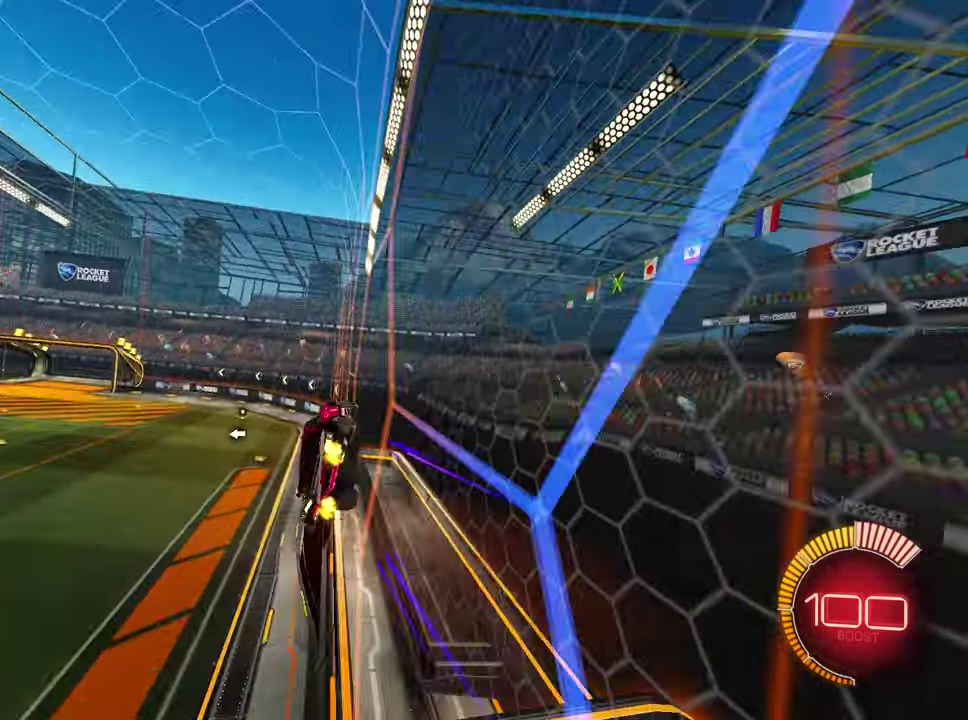
{"buttons": ["R2"], "left_stick": "left", "events": [[33, "CROSS", "down"], [50, "left_stick", "left"], [100, "R2", "up"], [116, "CROSS", "up"], [250, "left_stick", "up-right"], [350, "R2", "down"], [433, "left_stick", "left"]]}
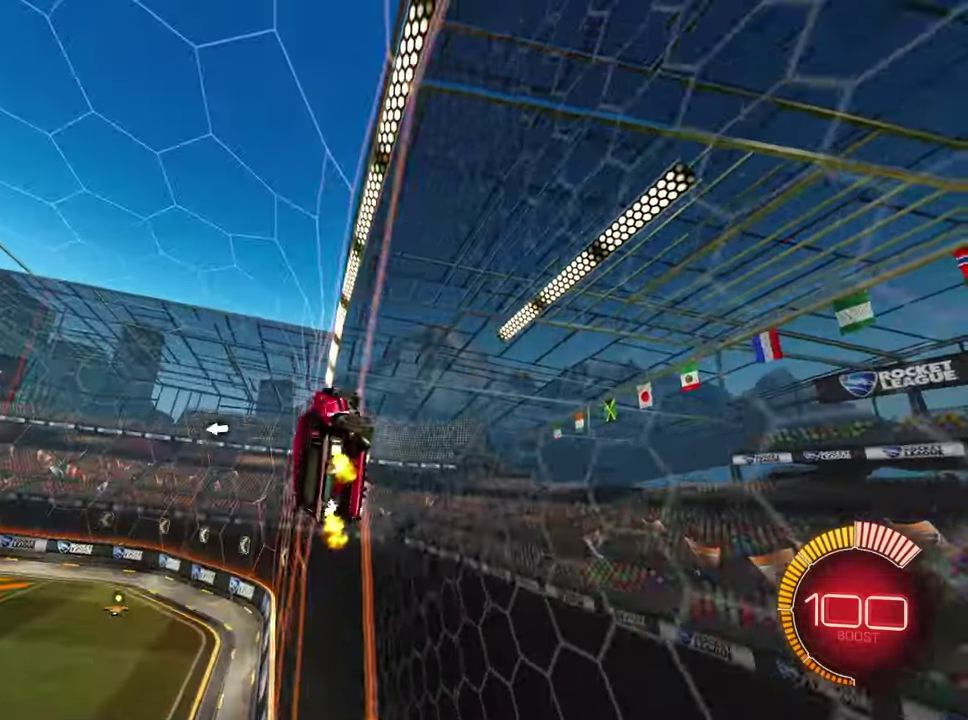
{"buttons": ["CROSS", "R2"], "left_stick": "right", "events": [[350, "left_stick", "right"], [366, "CROSS", "down"], [416, "CROSS", "up"], [483, "CROSS", "down"]]}
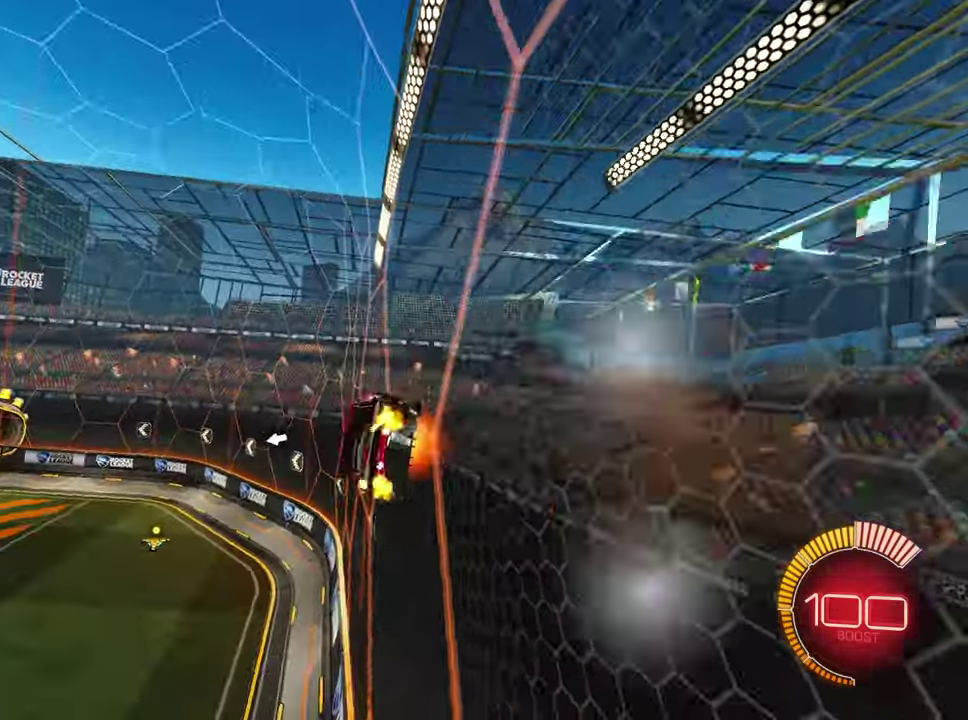
{"buttons": ["R2"], "left_stick": "down-left", "events": [[50, "left_stick", "left"], [66, "CROSS", "up"], [150, "CROSS", "down"], [216, "CROSS", "up"], [266, "left_stick", "right"], [483, "left_stick", "down-left"]]}
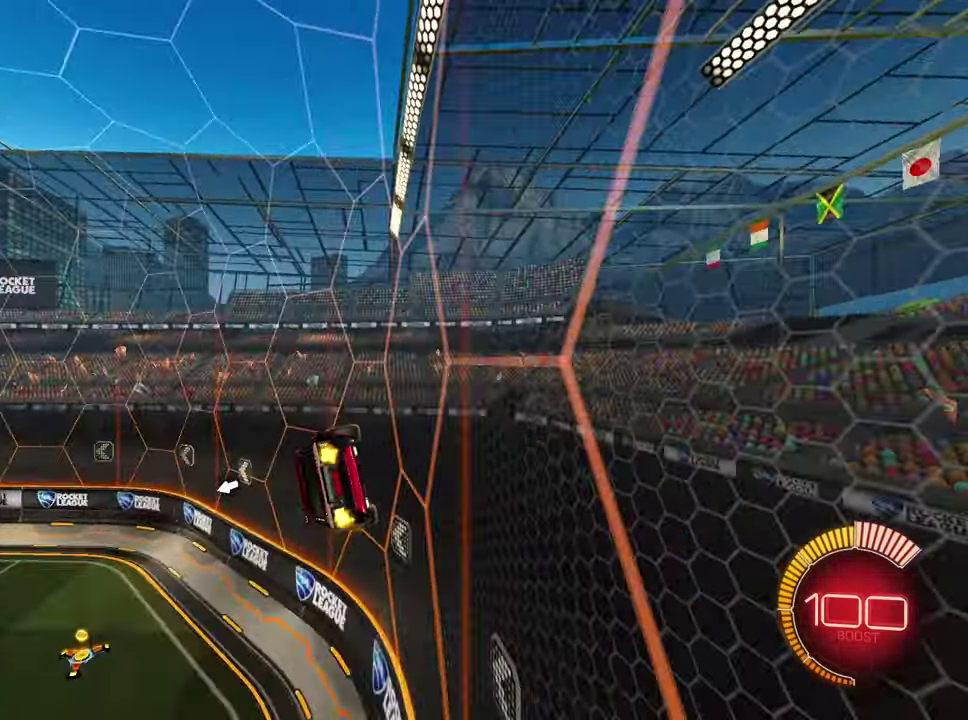
{"buttons": [], "left_stick": "up", "events": [[66, "left_stick", "right"], [116, "left_stick", "down-right"], [250, "L2", "down"], [316, "left_stick", "right"], [366, "R2", "up"], [383, "L2", "up"], [383, "left_stick", "up"]]}
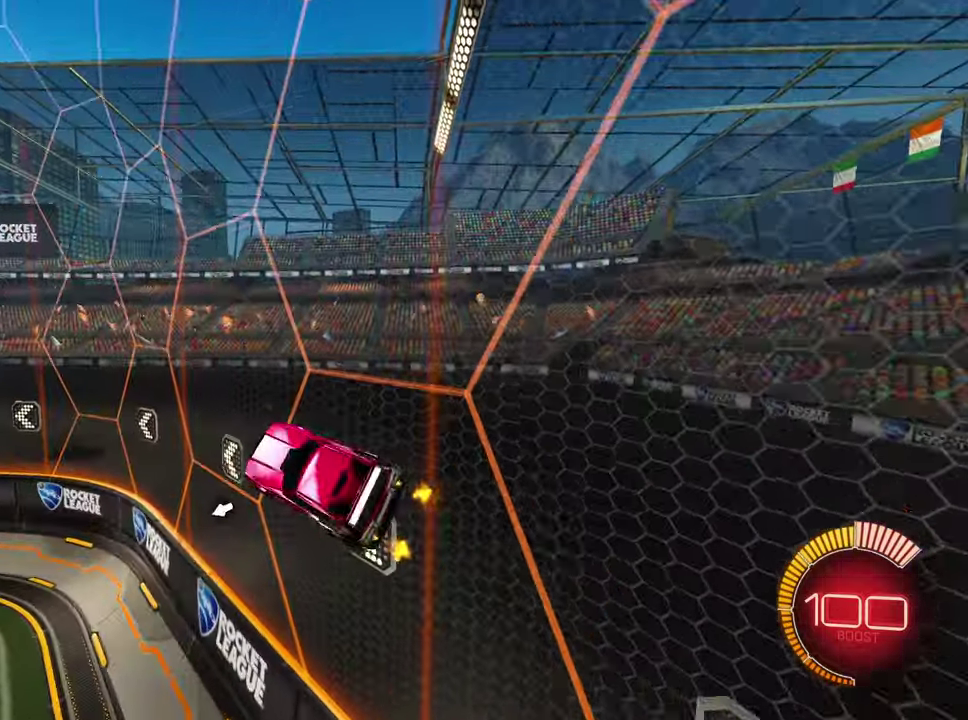
{"buttons": ["R1", "R2"], "left_stick": "center", "events": [[50, "R2", "down"], [66, "CROSS", "down"], [133, "CROSS", "up"], [166, "left_stick", "right"], [300, "left_stick", "left"], [366, "left_stick", "center"], [450, "R1", "down"]]}